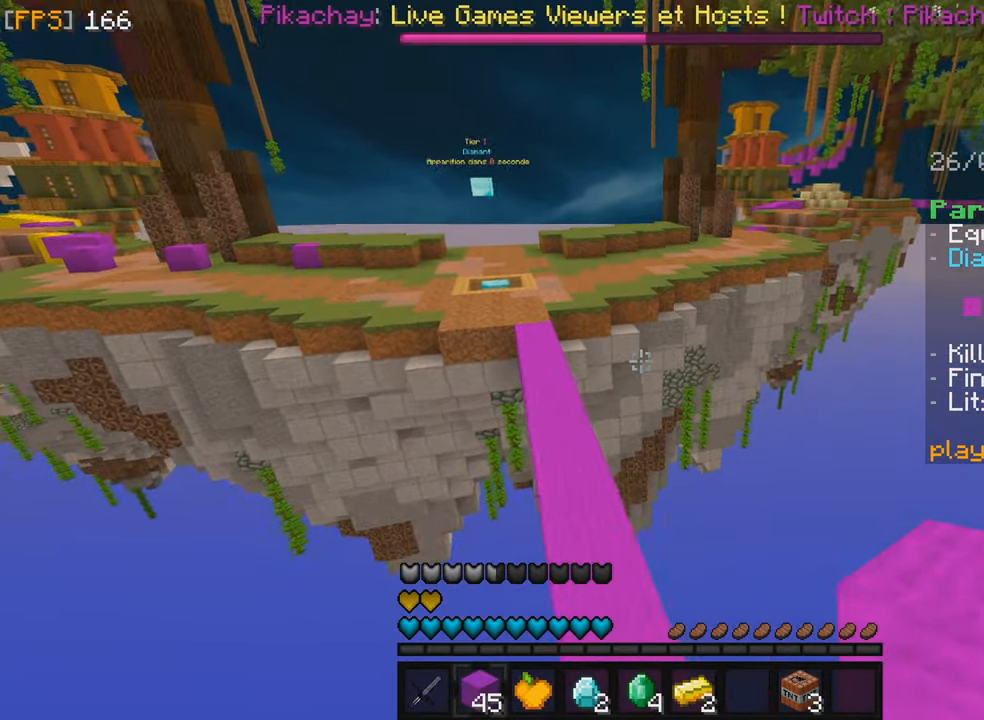
Gameplay with keyboard and mouse; each line is a JSON object with the keys and mouse buttons held at the frame after it. "events" lists presses ("down") and releases ("up") of "f", "q", "s", "z", "mouse_left" and "mouse_right" between this image and that frame as [ms after this image, input, new state], when the widget could be followed in between. "mouse_left", "mouse_right" = the "left", "right" buttons of the "mouse" list. No other keys are recorded. Fast repeated clicks can show as one long hold. Mouse movement is not recorded.
{"keys": ["z"], "mouse": [], "events": [[350, "mouse_left", "down"], [500, "mouse_left", "up"]]}
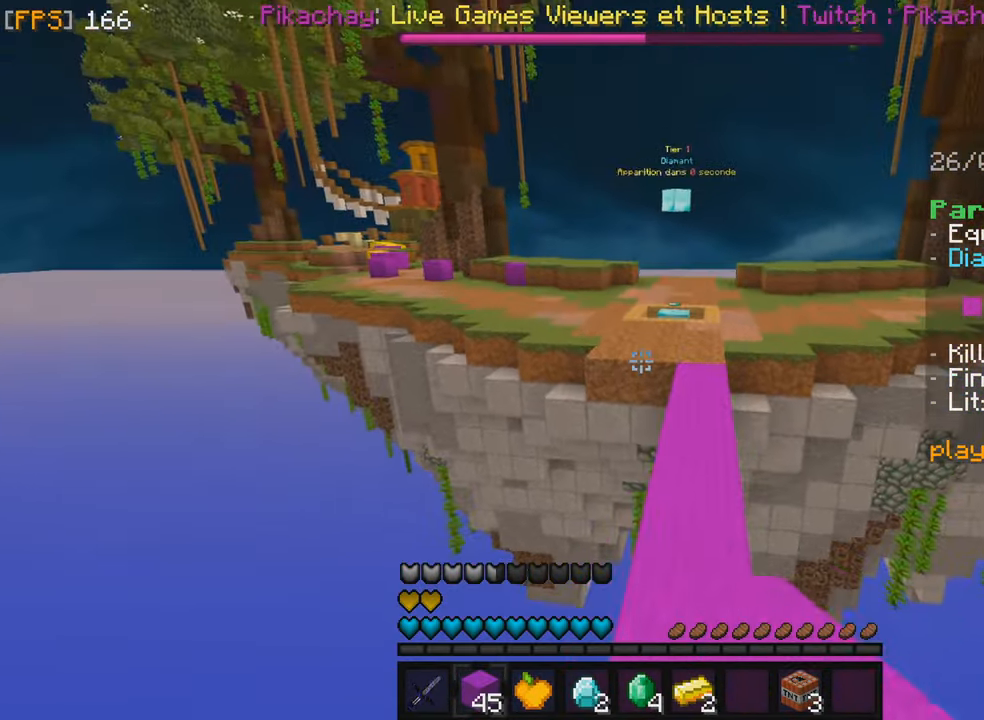
{"keys": ["z"], "mouse": [], "events": [[316, "mouse_left", "down"], [466, "mouse_left", "up"]]}
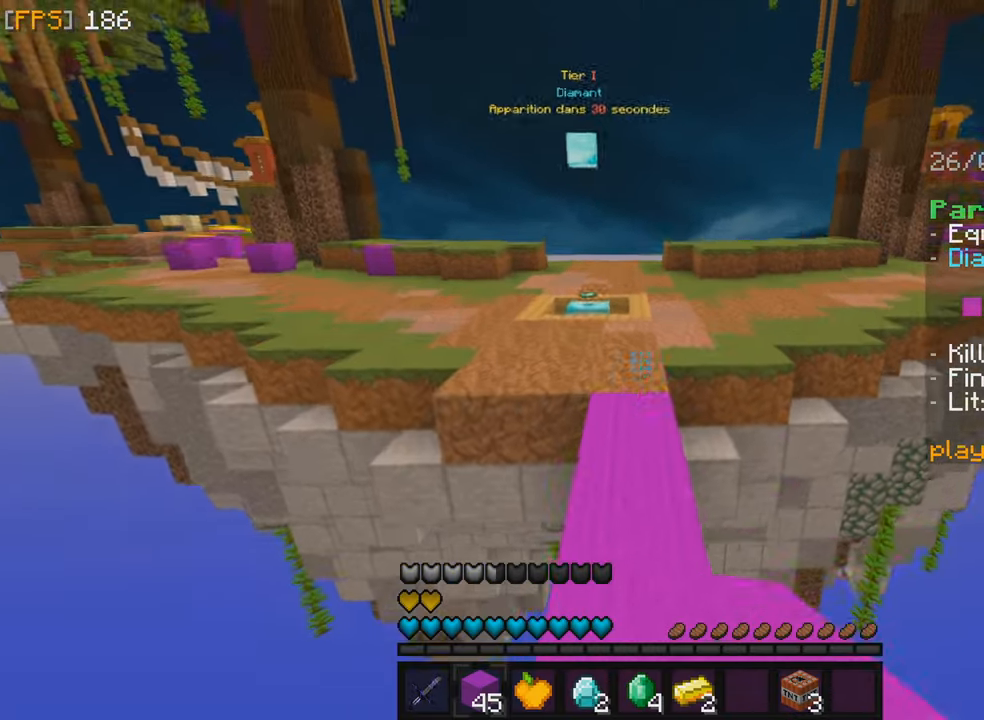
{"keys": ["z"], "mouse": [], "events": []}
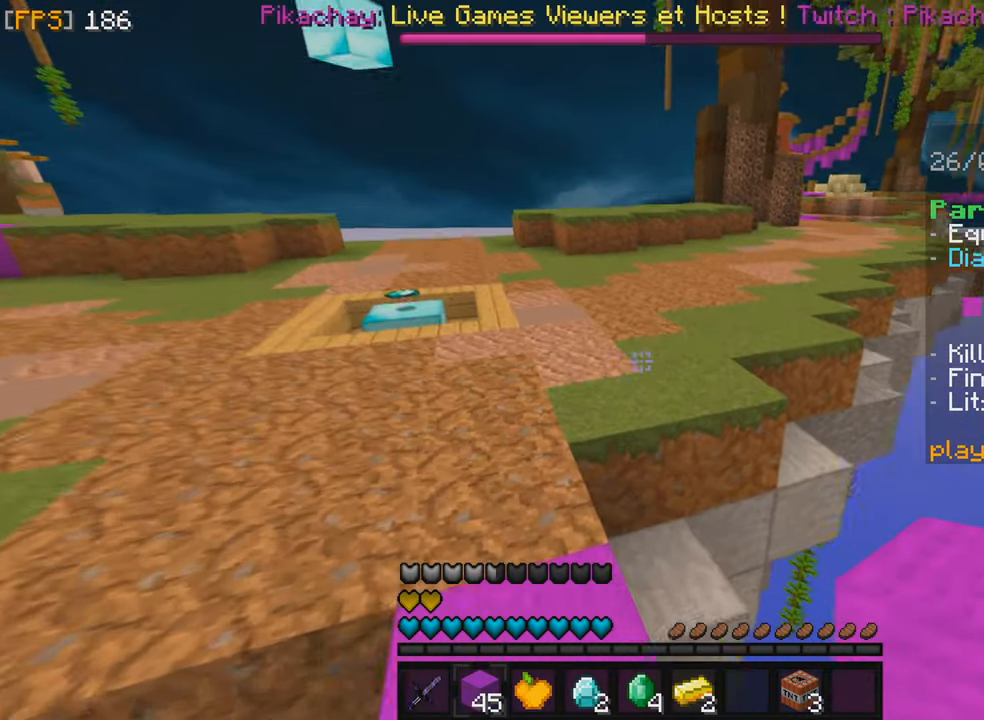
{"keys": ["q", "z"], "mouse": [], "events": [[300, "q", "down"]]}
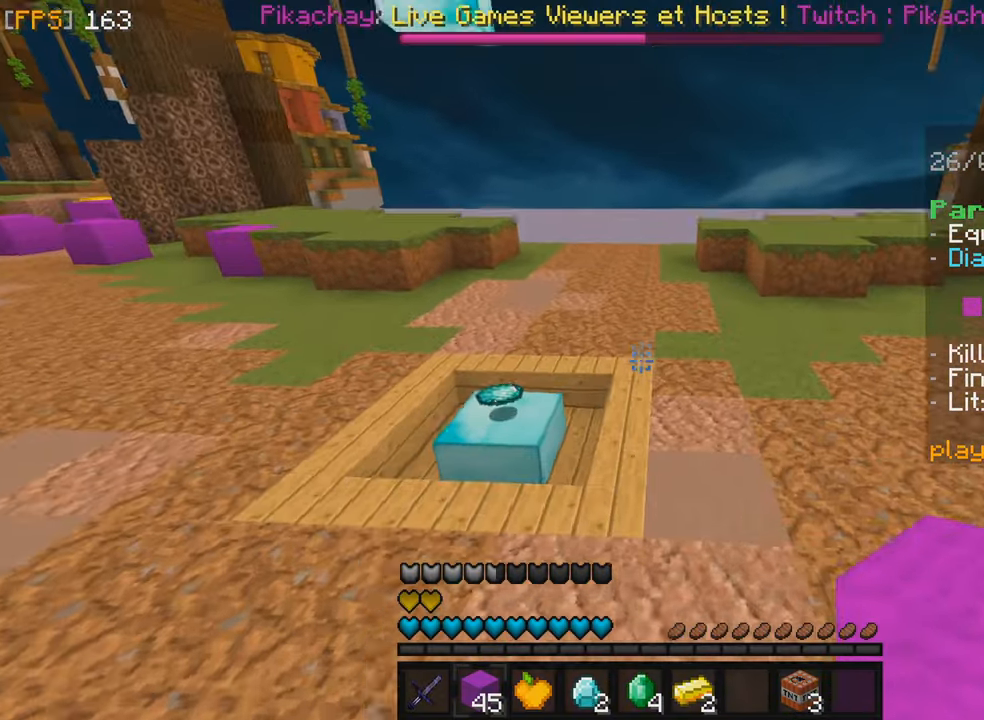
{"keys": ["z"], "mouse": [], "events": [[483, "q", "up"]]}
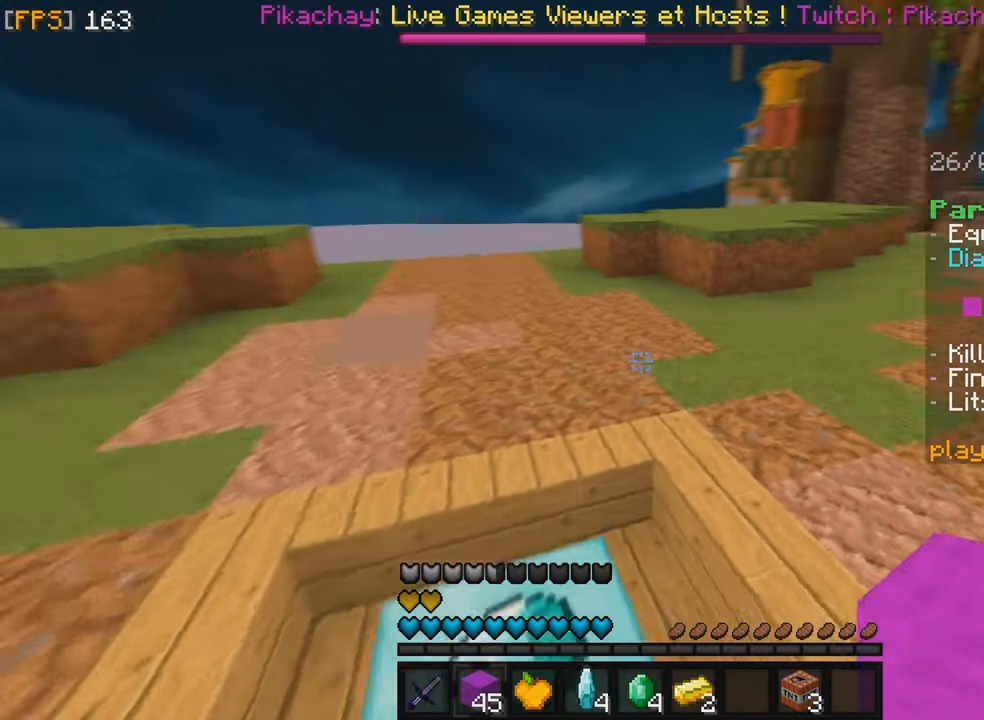
{"keys": ["q", "z"], "mouse": [], "events": [[500, "q", "down"]]}
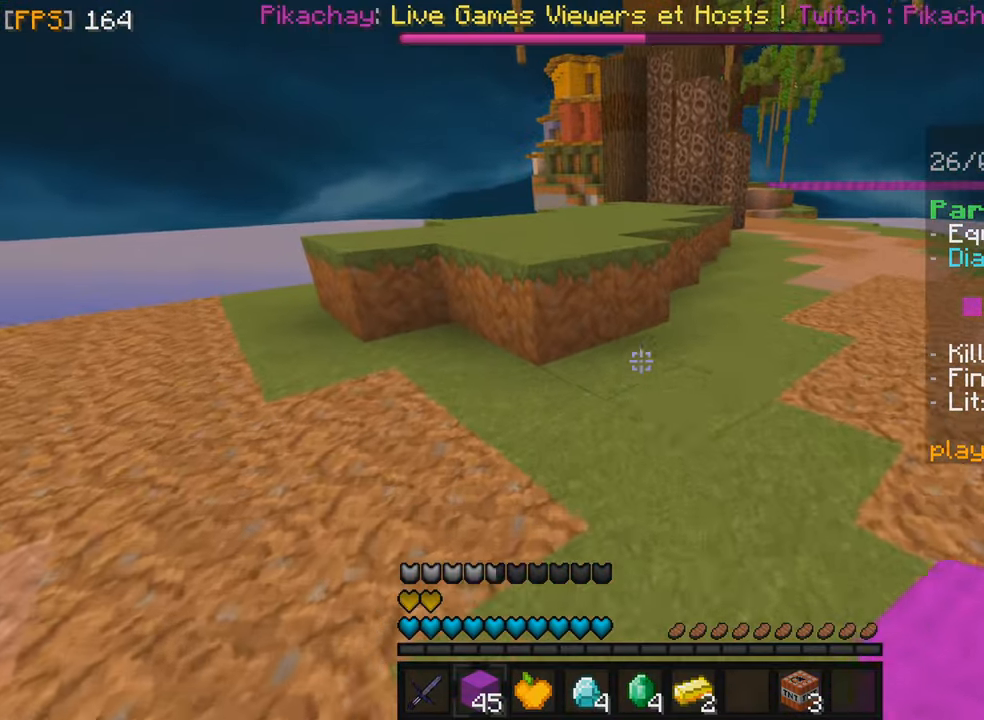
{"keys": ["z"], "mouse": [], "events": [[250, "q", "up"]]}
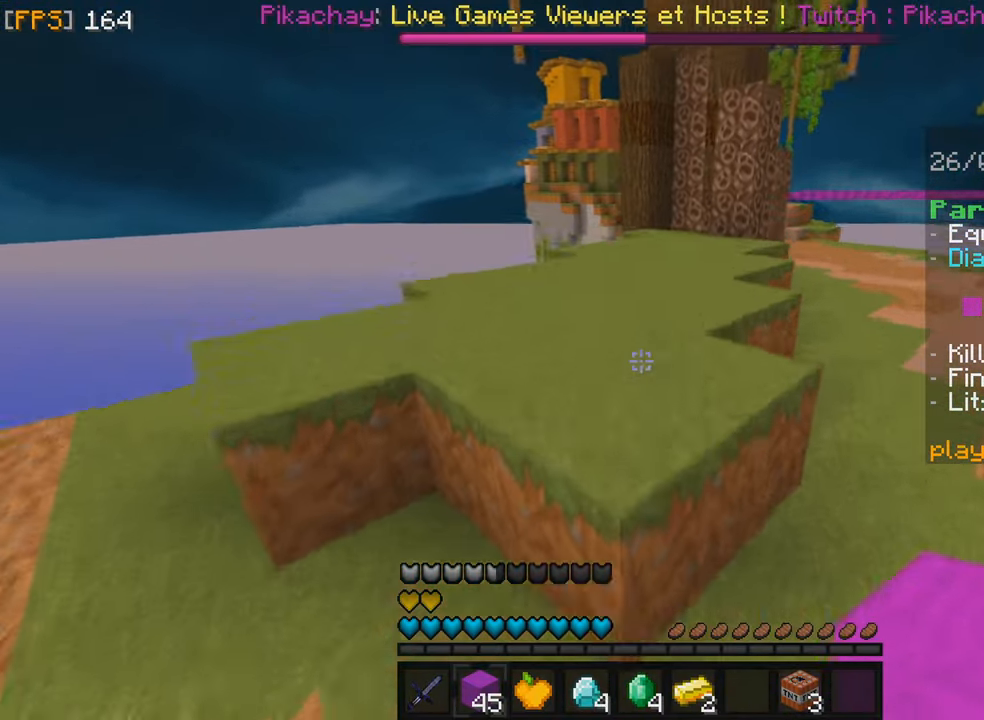
{"keys": ["z"], "mouse": [], "events": []}
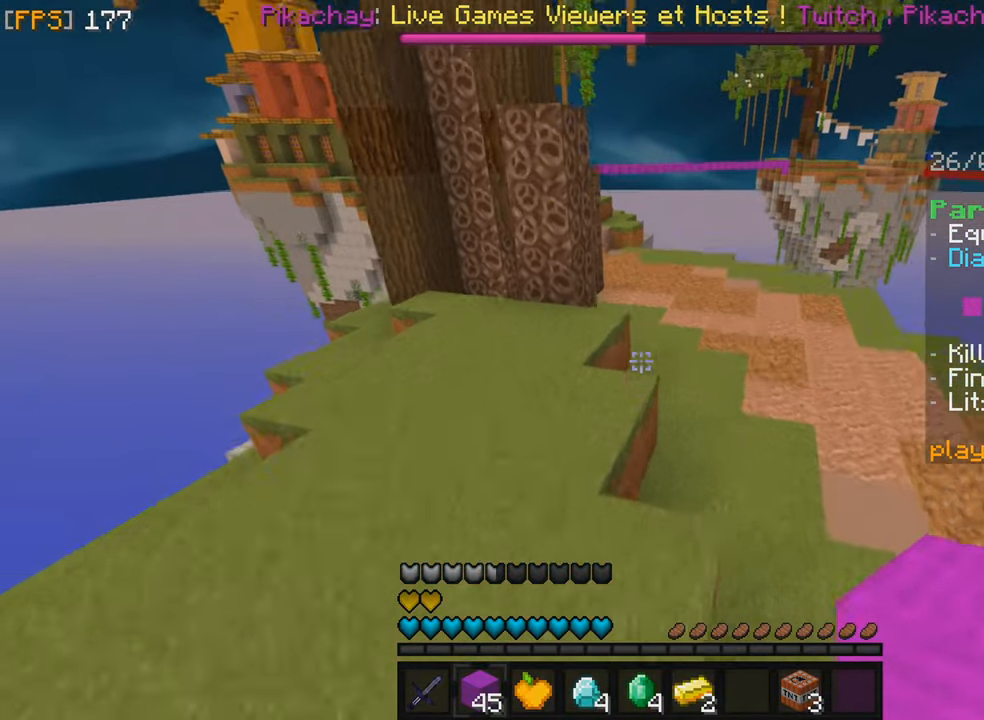
{"keys": ["z"], "mouse": ["left"], "events": [[416, "mouse_left", "down"]]}
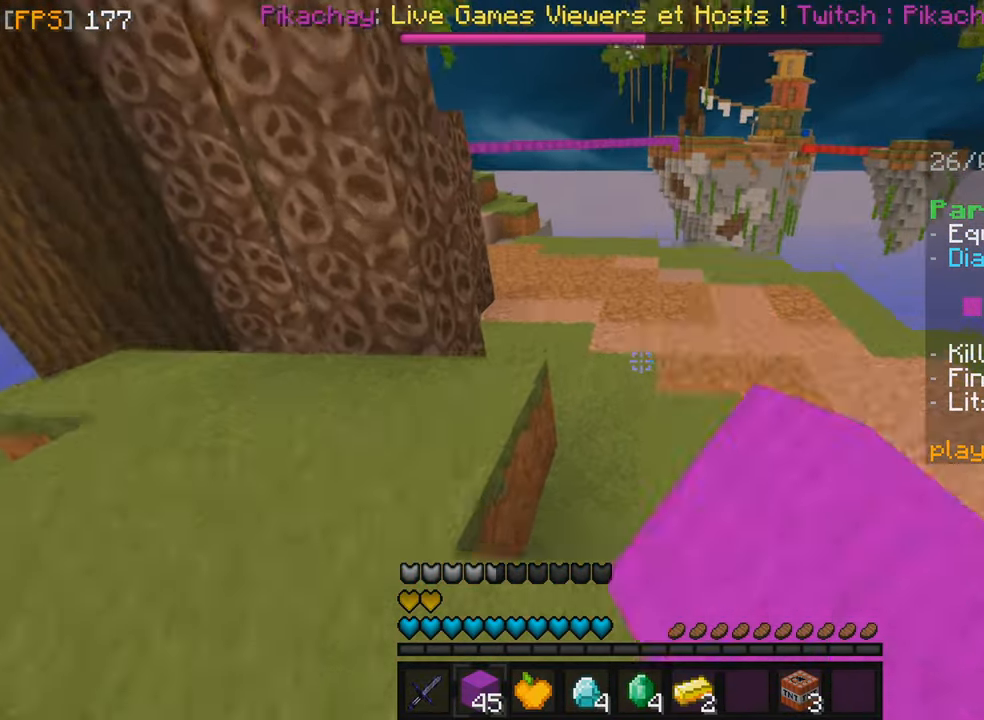
{"keys": ["z"], "mouse": [], "events": [[16, "mouse_left", "up"], [16, "q", "down"], [66, "q", "up"]]}
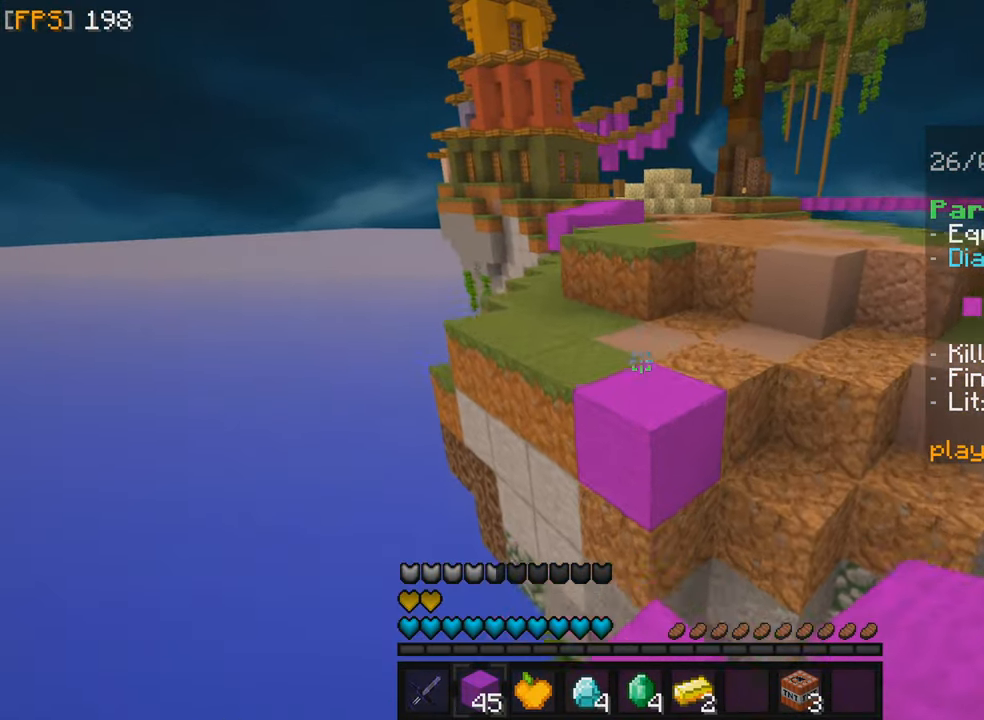
{"keys": ["z"], "mouse": [], "events": [[50, "mouse_left", "down"], [166, "mouse_left", "up"]]}
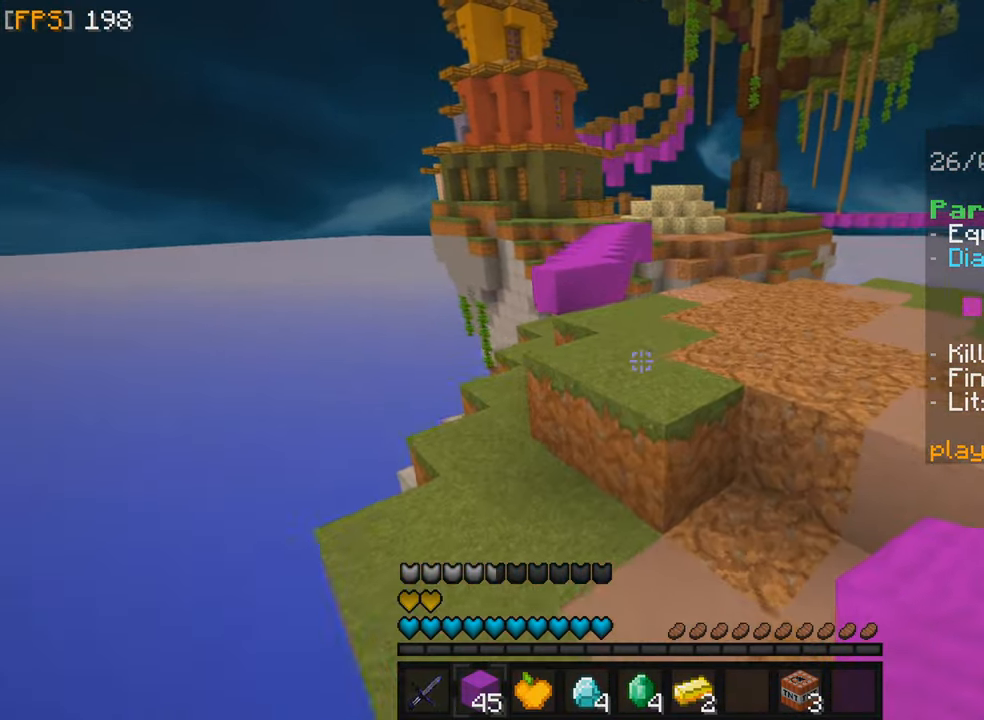
{"keys": ["z"], "mouse": [], "events": [[100, "mouse_left", "down"], [233, "mouse_left", "up"]]}
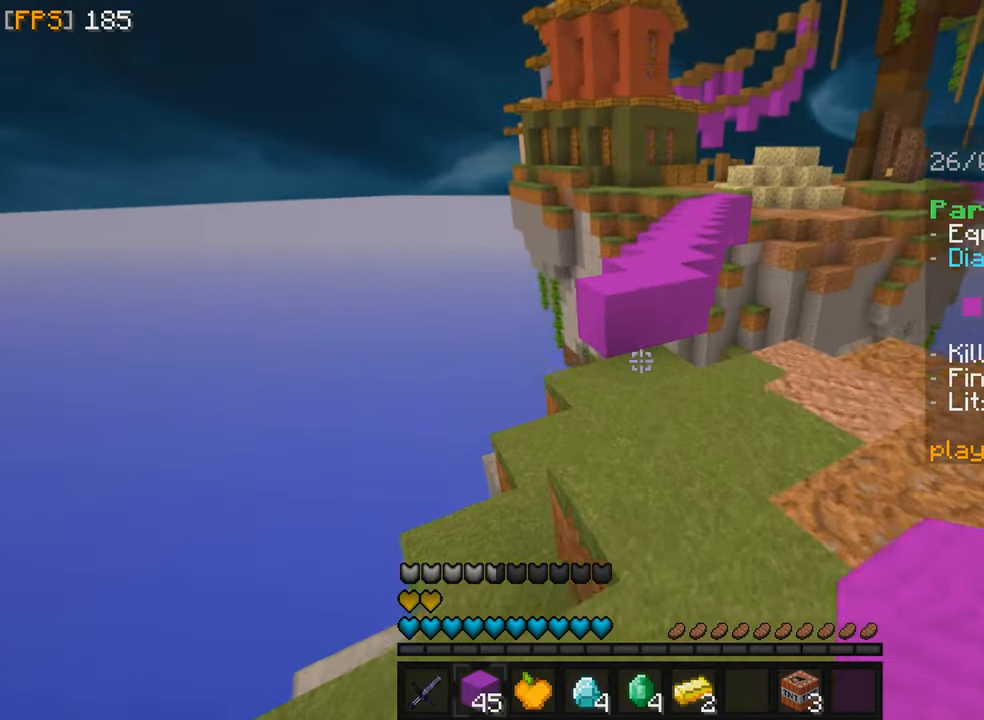
{"keys": ["z"], "mouse": ["left"], "events": [[367, "mouse_right", "down"], [433, "mouse_left", "down"], [433, "mouse_right", "up"]]}
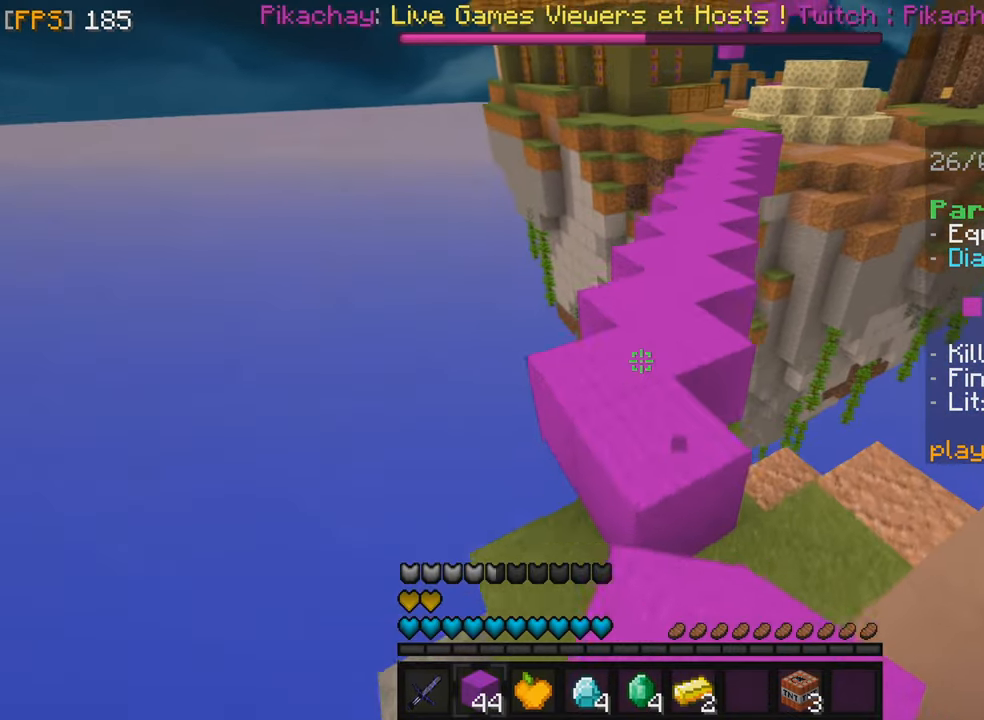
{"keys": ["z"], "mouse": ["left"], "events": [[67, "mouse_left", "up"], [433, "mouse_left", "down"]]}
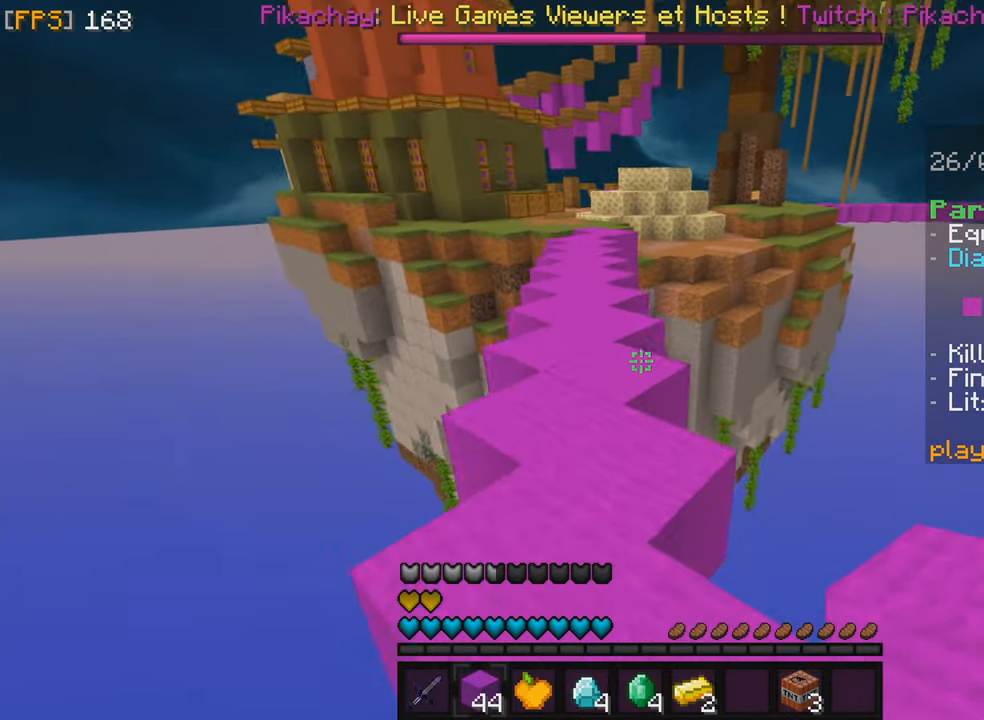
{"keys": ["z"], "mouse": [], "events": [[133, "mouse_left", "up"]]}
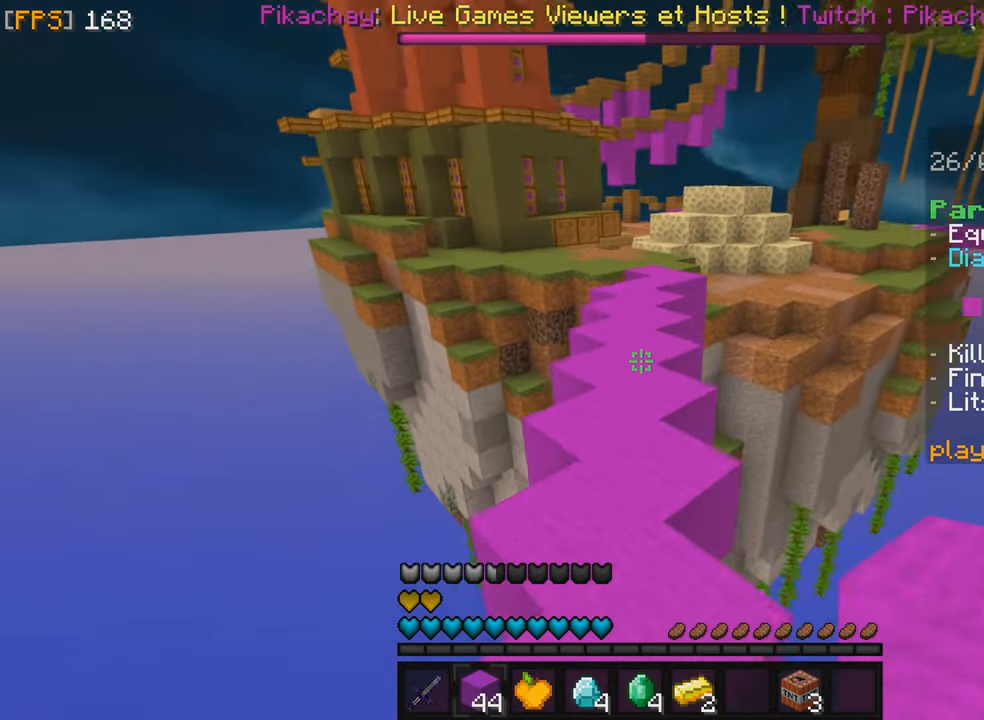
{"keys": [], "mouse": []}
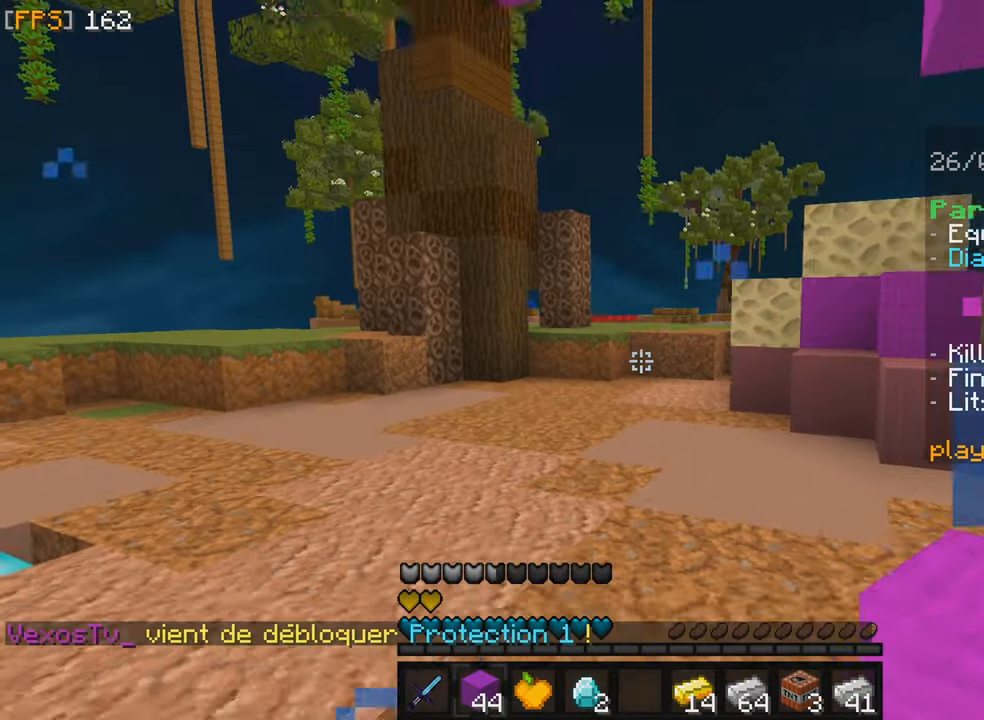
{"keys": ["z"], "mouse": [], "events": [[17, "q", "down"], [17, "z", "down"], [167, "q", "up"]]}
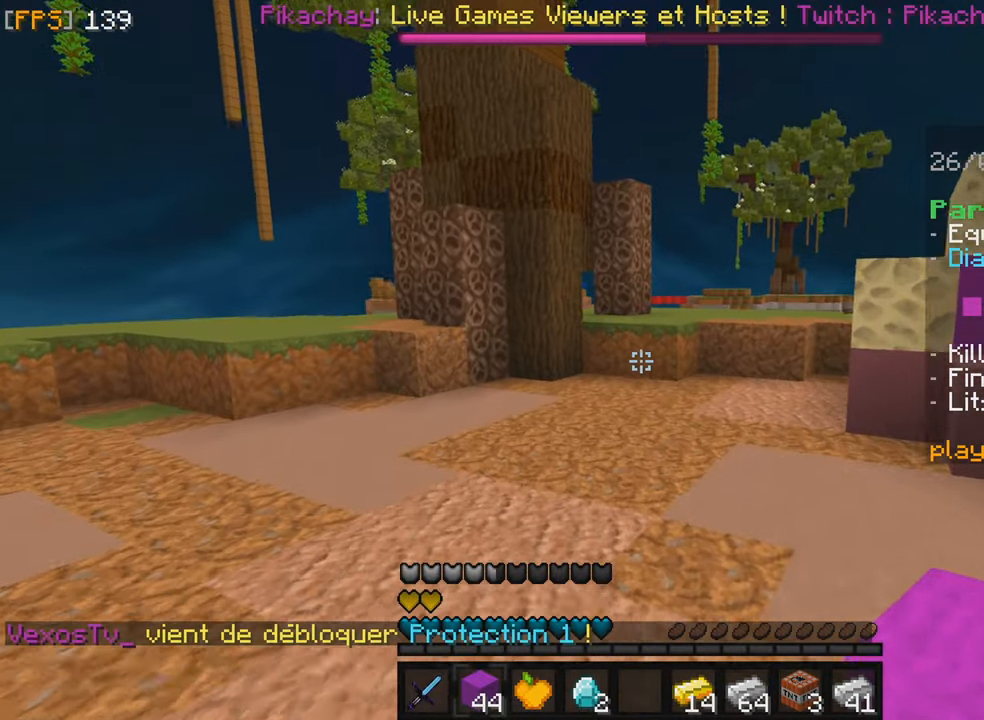
{"keys": ["z"], "mouse": ["left", "right"], "events": [[33, "z", "up"], [383, "z", "down"], [500, "mouse_left", "down"], [500, "mouse_right", "down"]]}
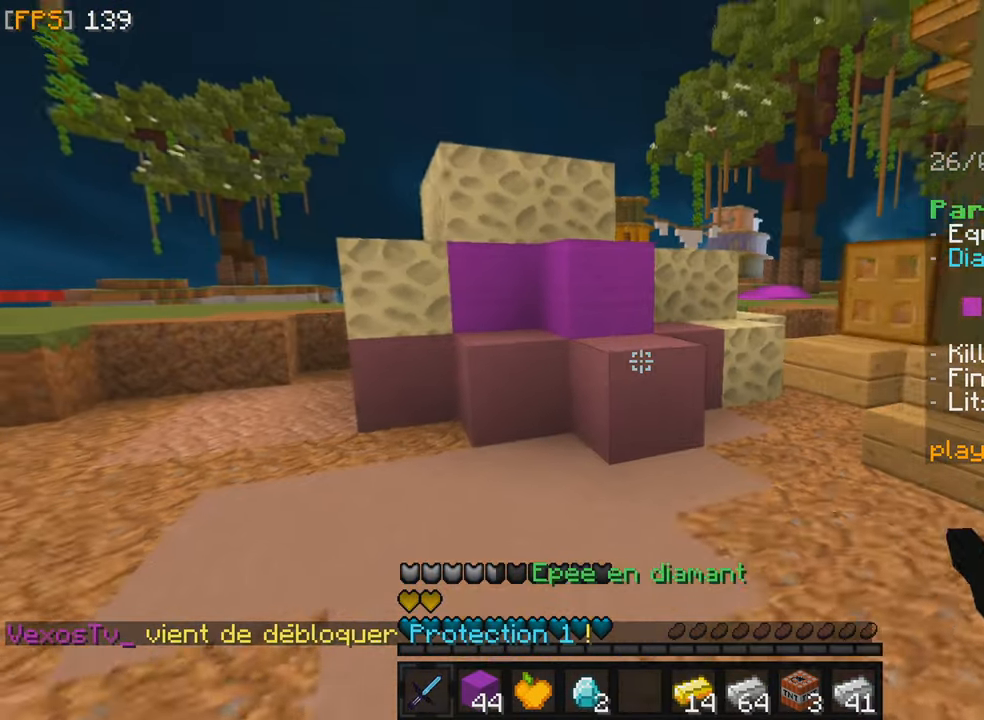
{"keys": ["f", "z"], "mouse": [], "events": [[117, "mouse_left", "up"], [117, "mouse_right", "up"], [200, "f", "down"], [200, "z", "up"], [217, "mouse_left", "down"], [217, "mouse_right", "down"], [300, "mouse_right", "up"], [317, "mouse_left", "up"], [483, "z", "down"]]}
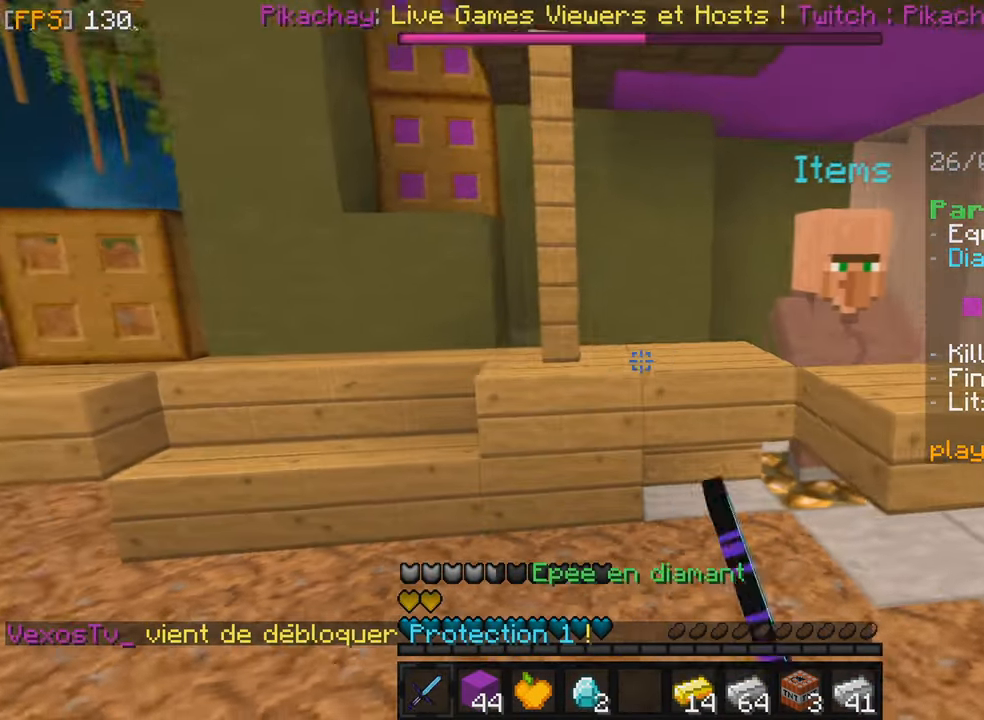
{"keys": [], "mouse": ["right"], "events": [[367, "f", "up"], [383, "z", "up"], [500, "mouse_right", "down"]]}
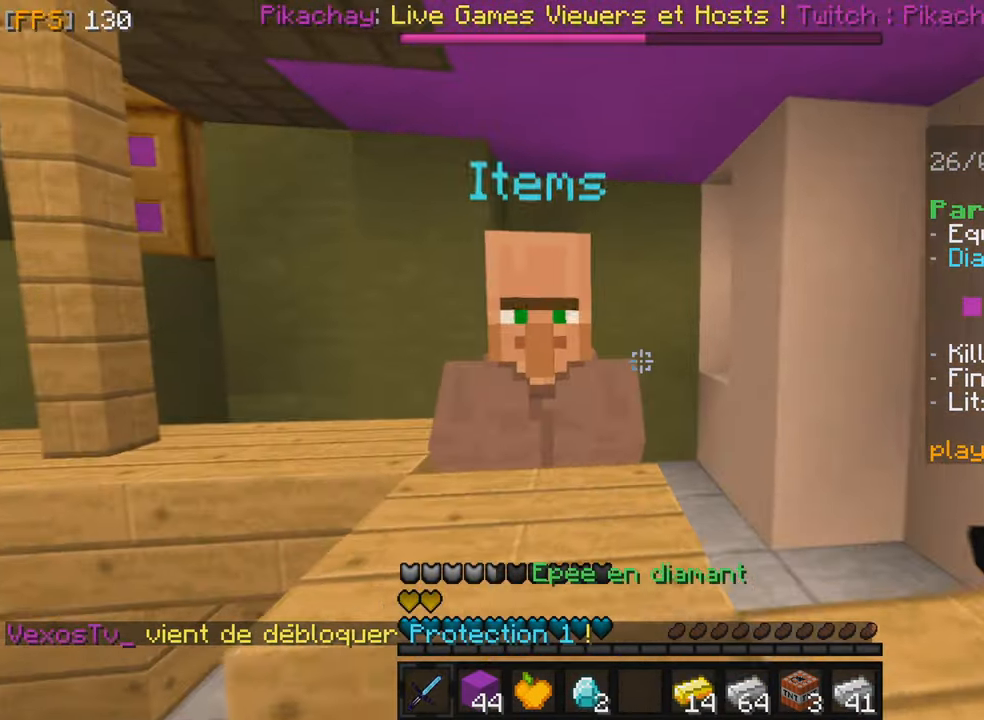
{"keys": [], "mouse": [], "events": [[67, "mouse_right", "up"], [283, "mouse_right", "down"], [367, "mouse_right", "up"]]}
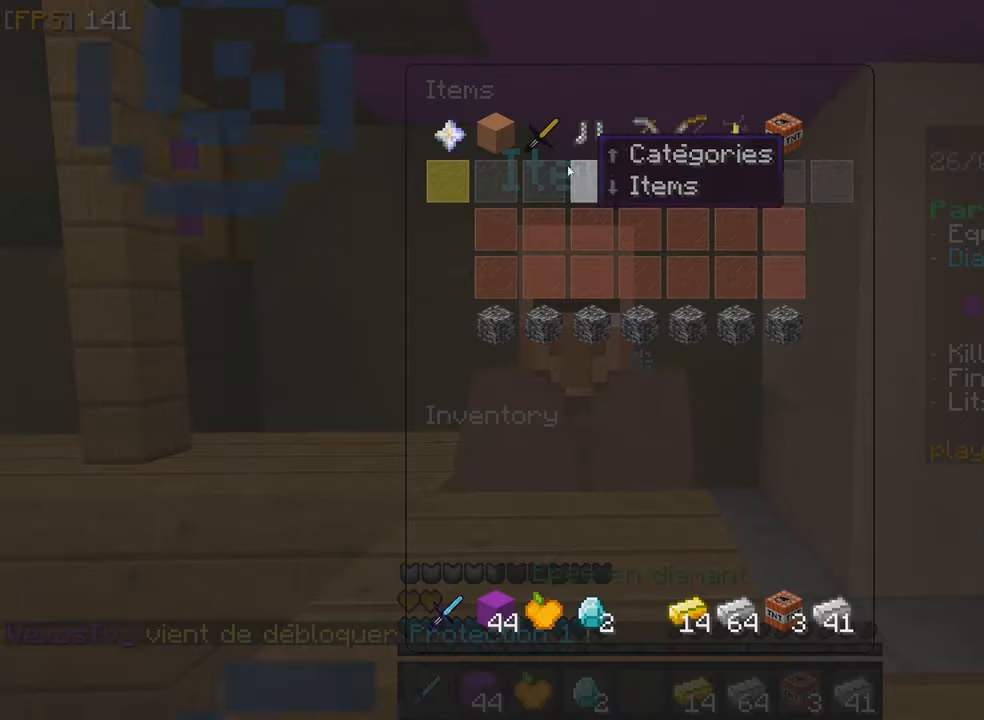
{"keys": [], "mouse": [], "events": [[267, "mouse_left", "down"], [334, "mouse_left", "up"]]}
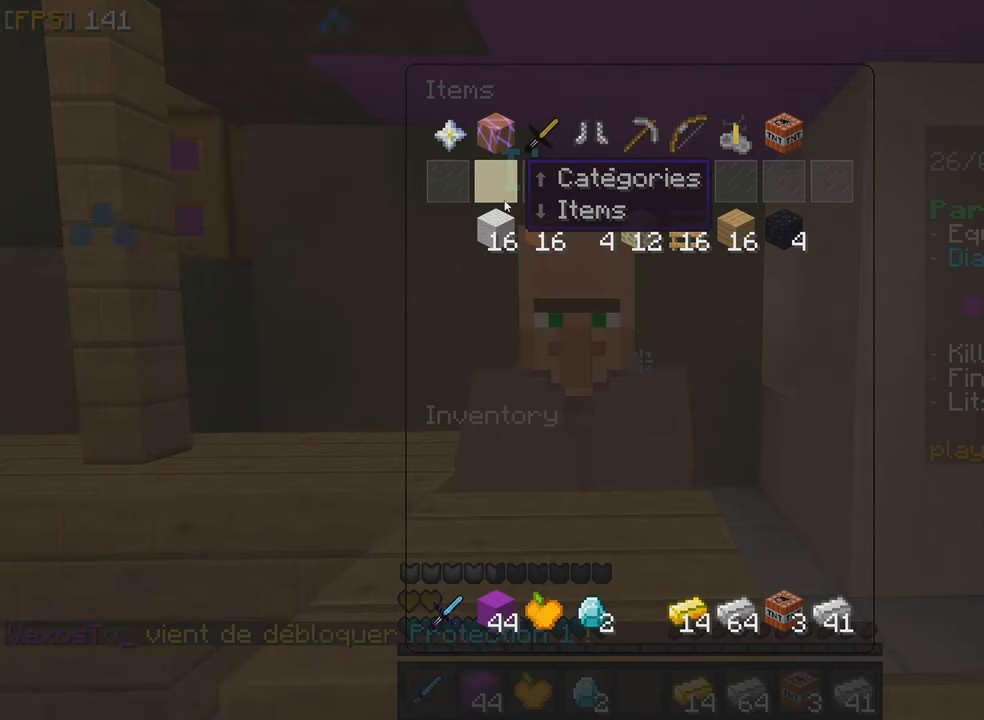
{"keys": [], "mouse": [], "events": [[234, "mouse_left", "down"], [317, "mouse_left", "up"], [384, "mouse_left", "down"], [467, "mouse_left", "up"]]}